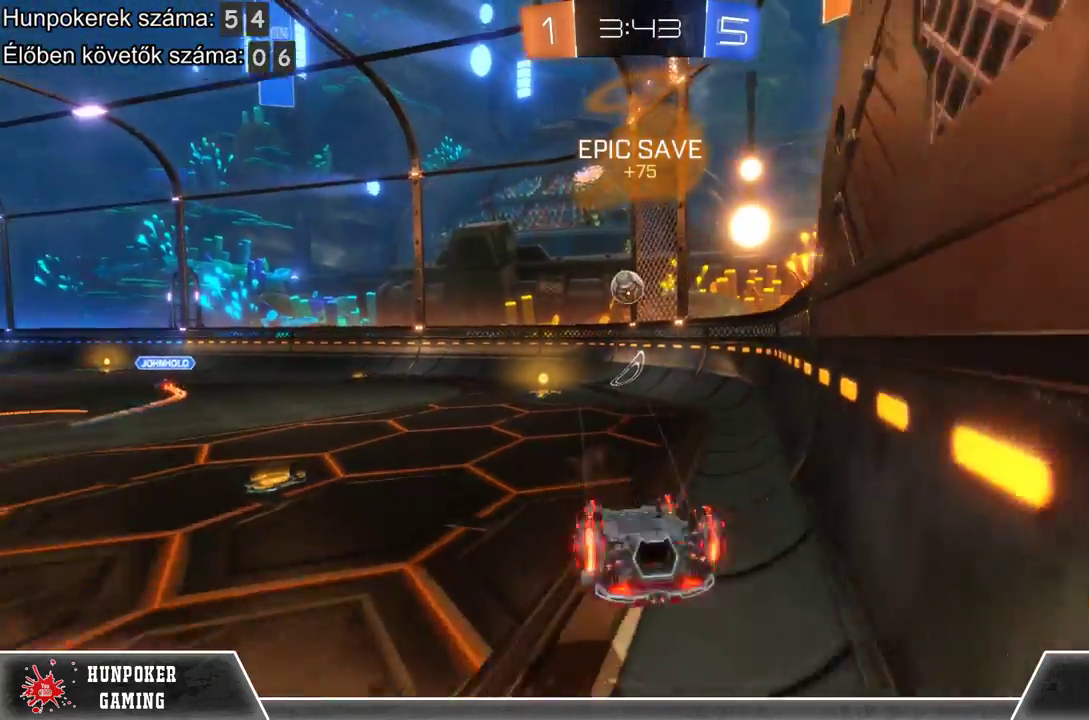
Gameplay with a controller (Xbox layout); each line is a JSON object with the inputs held at the frame after it. "events" lists button and stick changes between this image and that frame as [ms after this image, input, new state], when the widget could be followed in between.
{"buttons": [], "left_stick": "center", "right_stick": "center", "events": []}
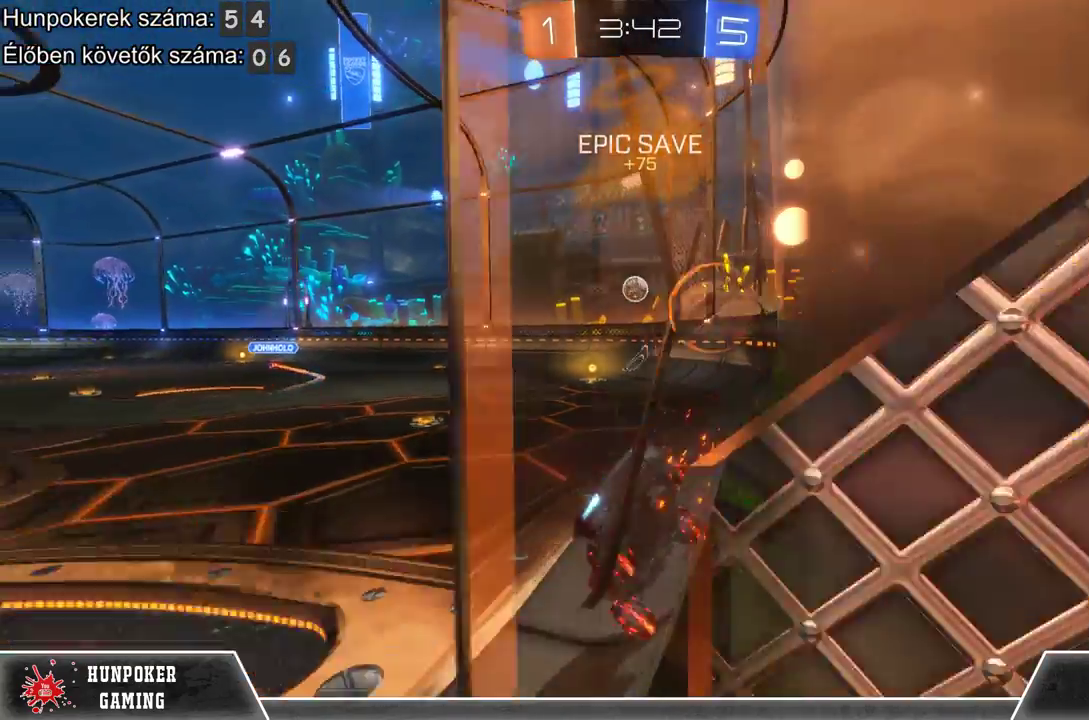
{"buttons": [], "left_stick": "center", "right_stick": "center", "events": []}
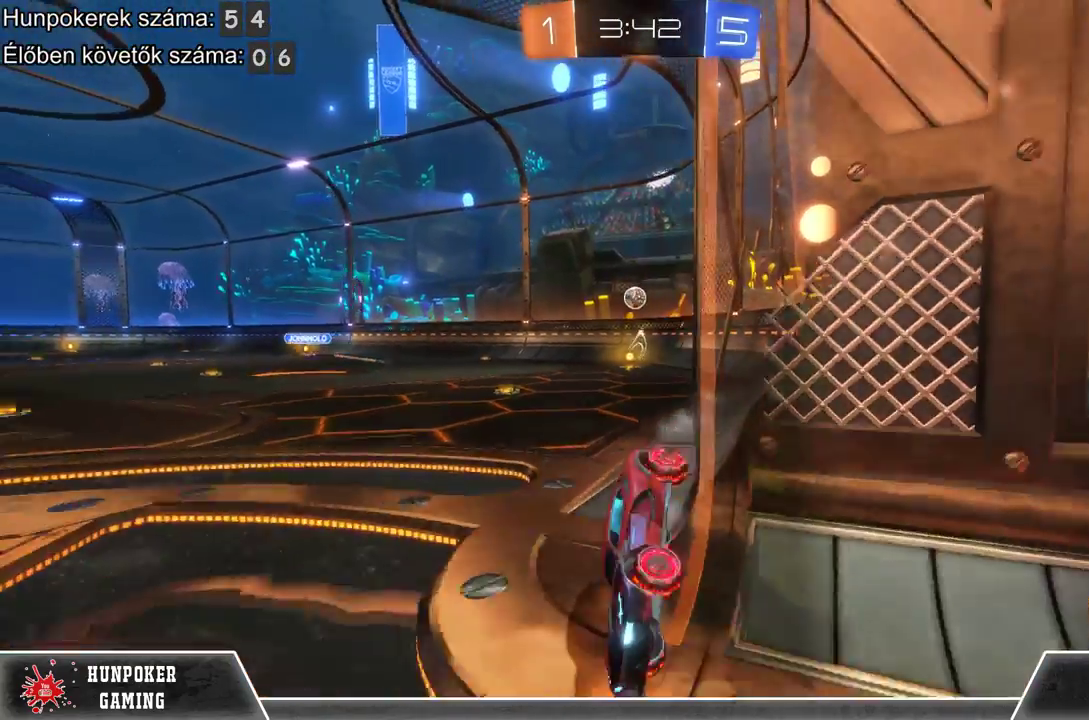
{"buttons": [], "left_stick": "center", "right_stick": "center", "events": []}
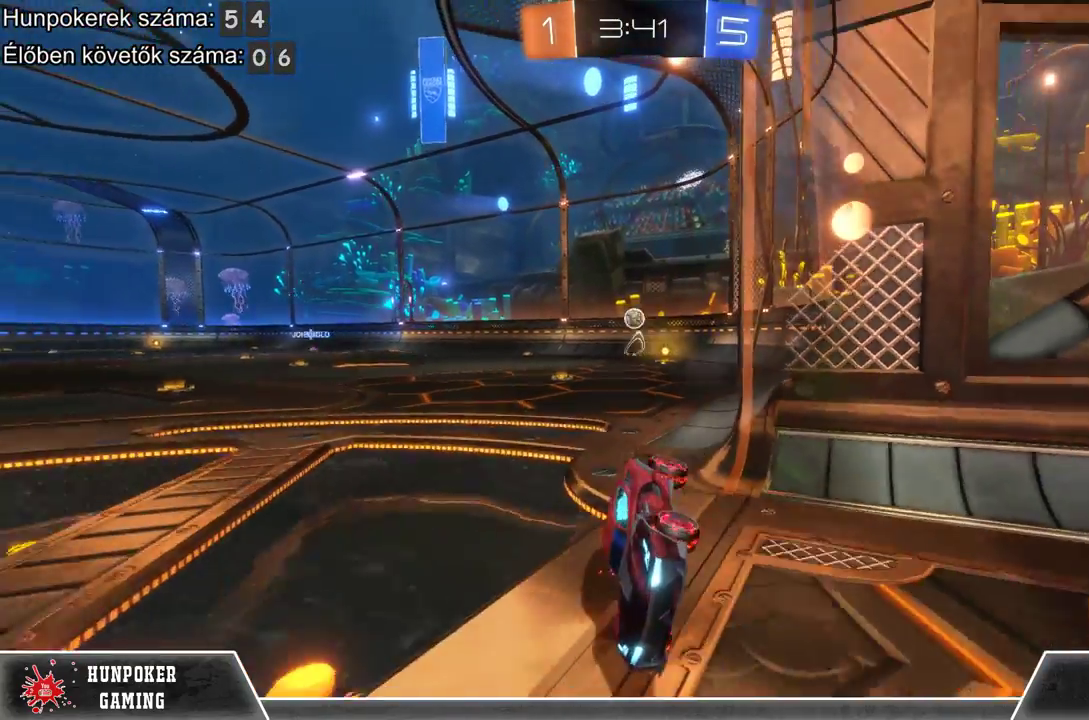
{"buttons": [], "left_stick": "center", "right_stick": "center", "events": []}
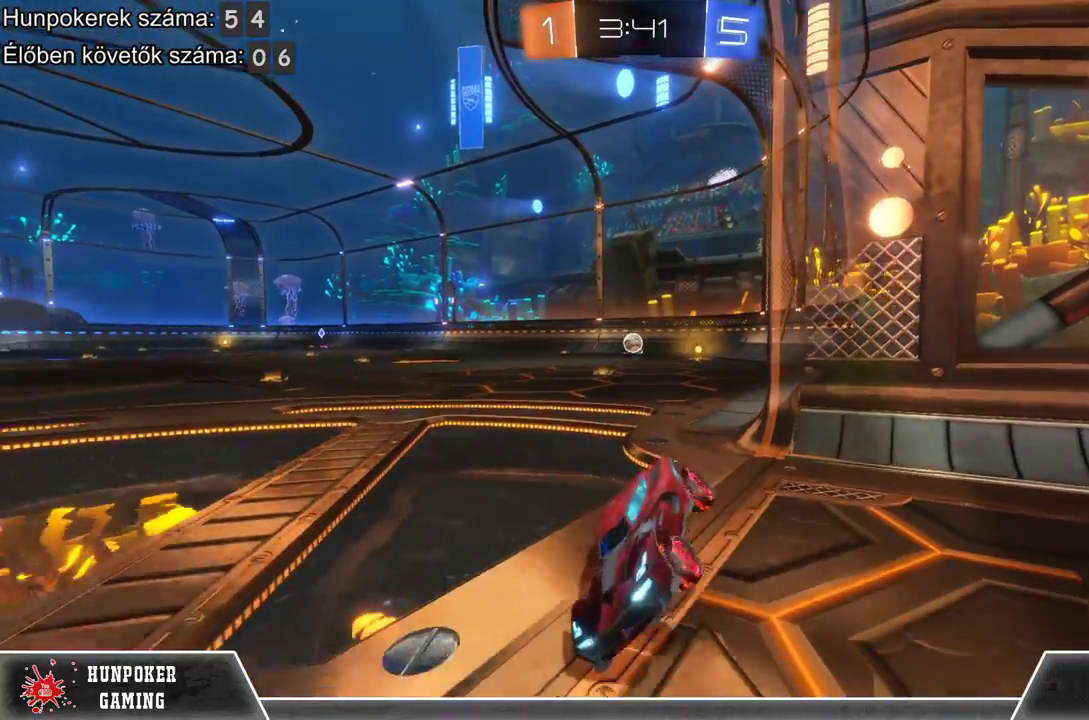
{"buttons": [], "left_stick": "center", "right_stick": "center", "events": []}
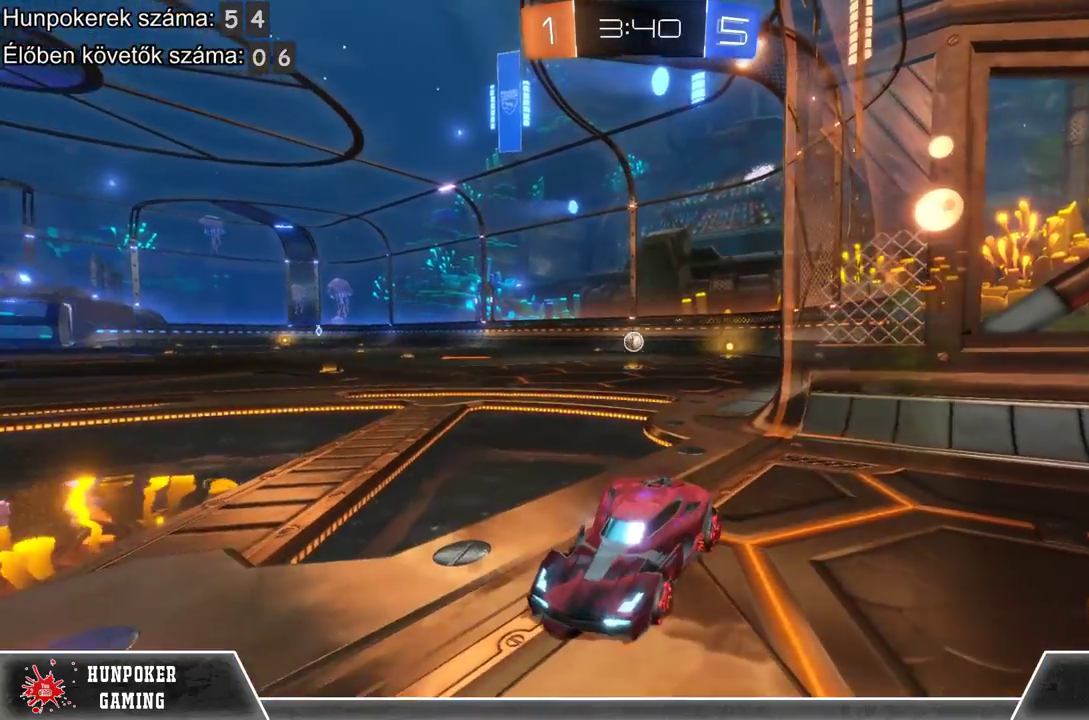
{"buttons": [], "left_stick": "center", "right_stick": "center", "events": []}
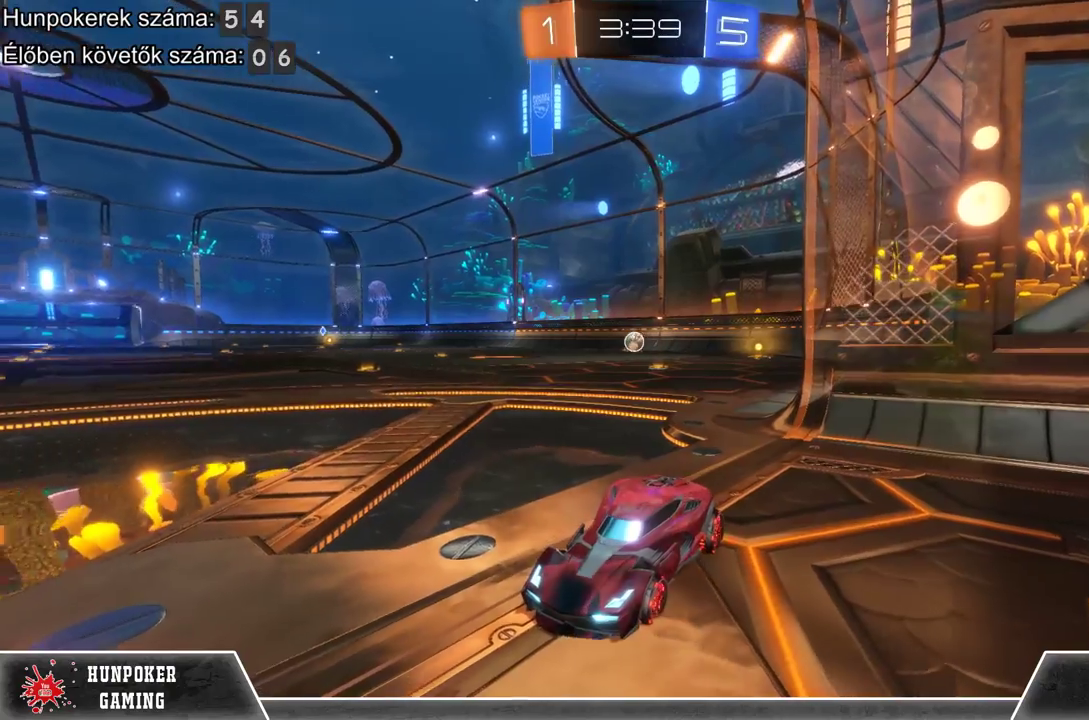
{"buttons": [], "left_stick": "center", "right_stick": "center", "events": []}
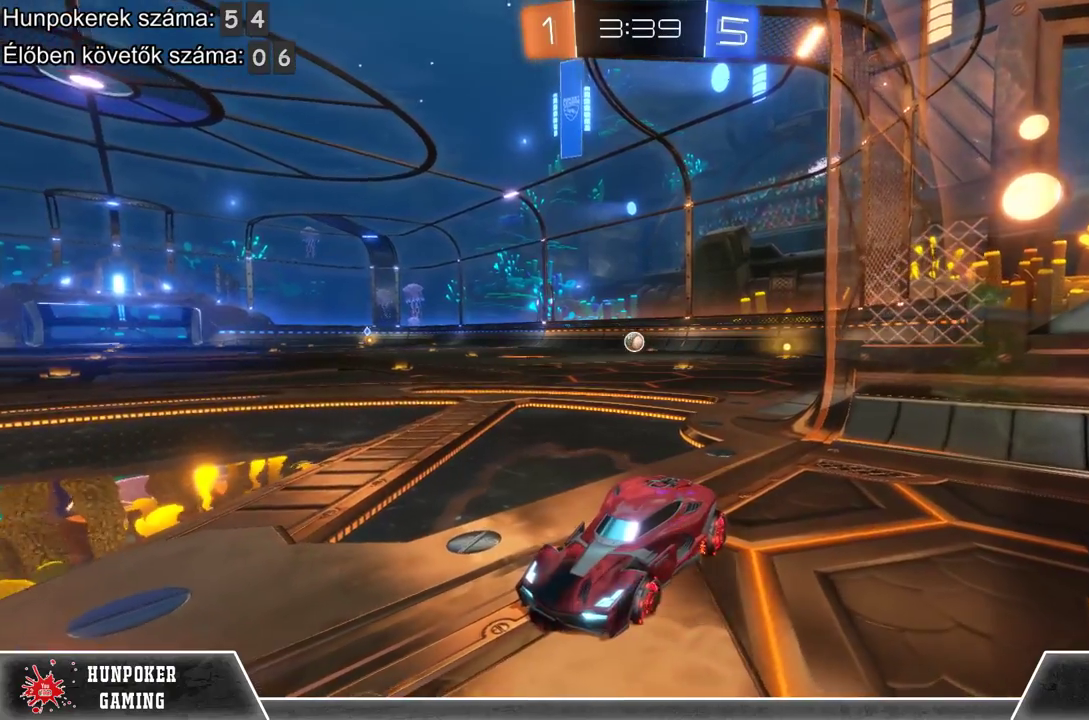
{"buttons": [], "left_stick": "center", "right_stick": "center", "events": []}
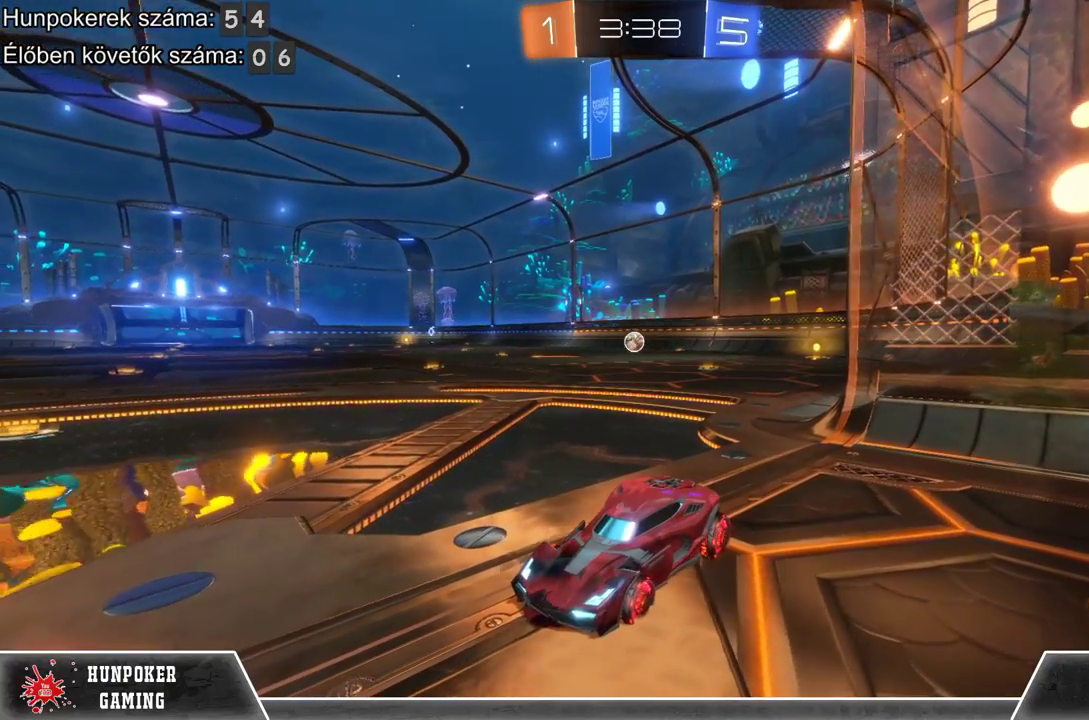
{"buttons": [], "left_stick": "center", "right_stick": "center", "events": []}
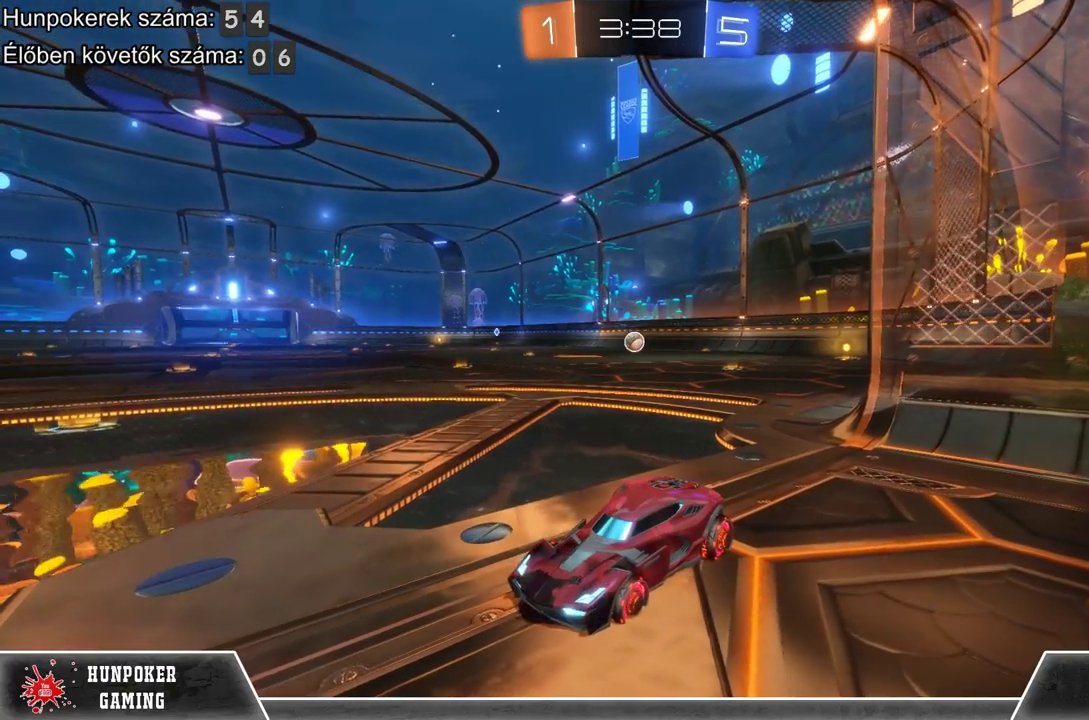
{"buttons": [], "left_stick": "center", "right_stick": "center", "events": []}
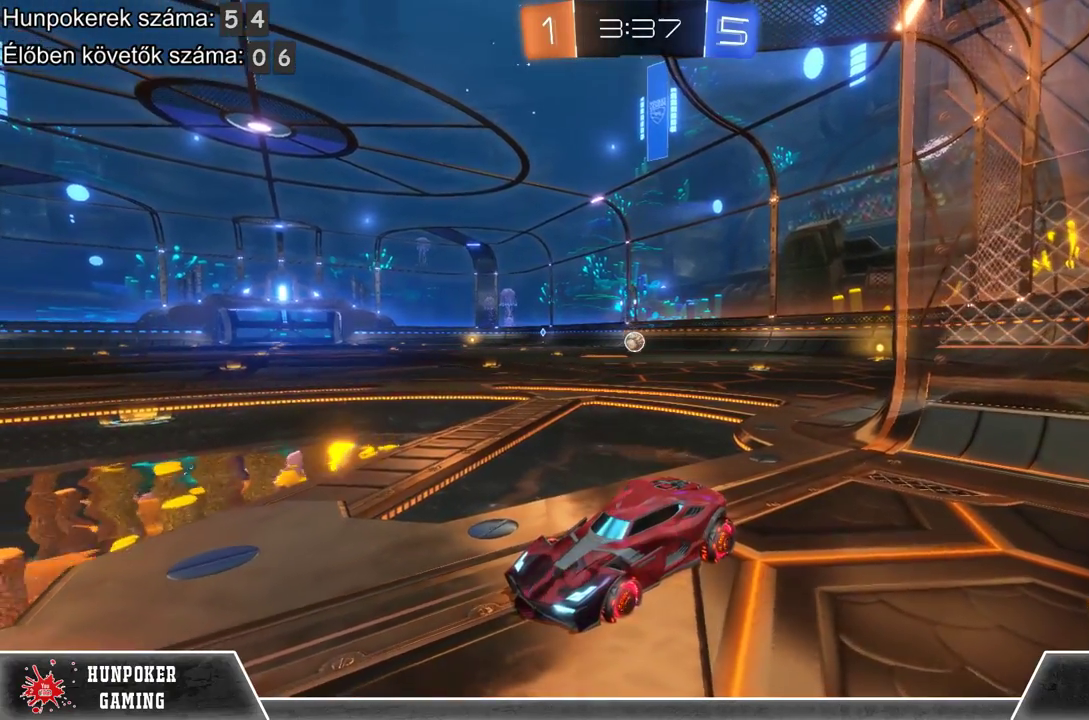
{"buttons": ["L2"], "left_stick": "left", "right_stick": "center", "events": [[233, "left_stick", "left"], [400, "L2", "down"]]}
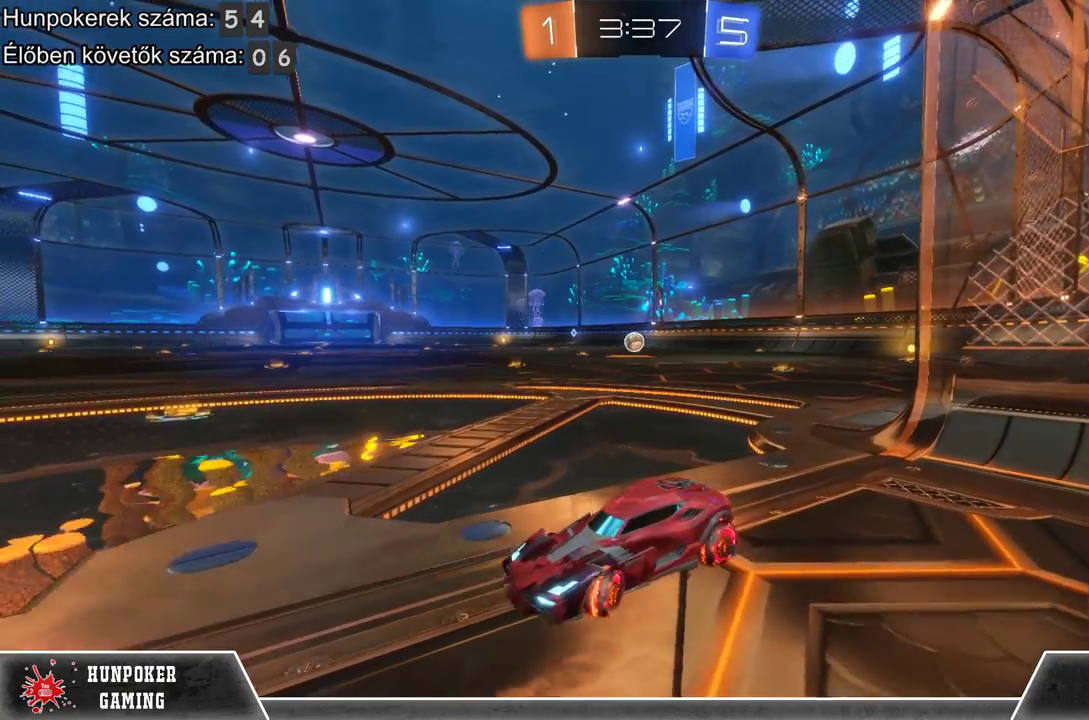
{"buttons": ["L2"], "left_stick": "left", "right_stick": "center", "events": []}
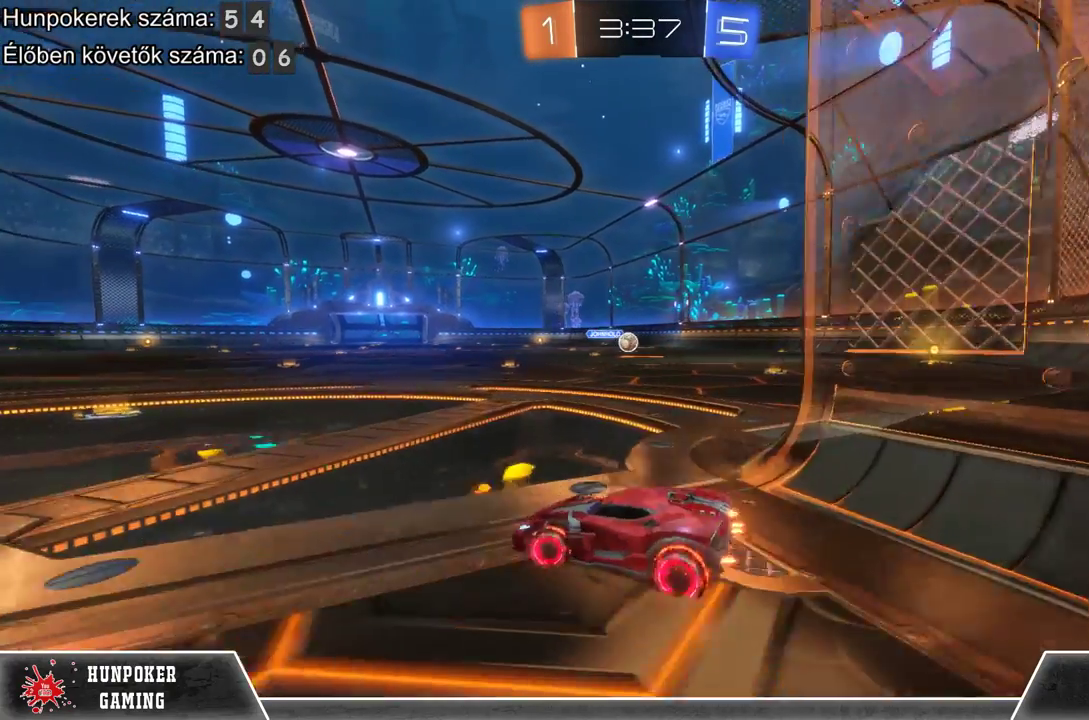
{"buttons": ["R2"], "left_stick": "left", "right_stick": "center", "events": [[67, "L2", "up"], [267, "R2", "down"]]}
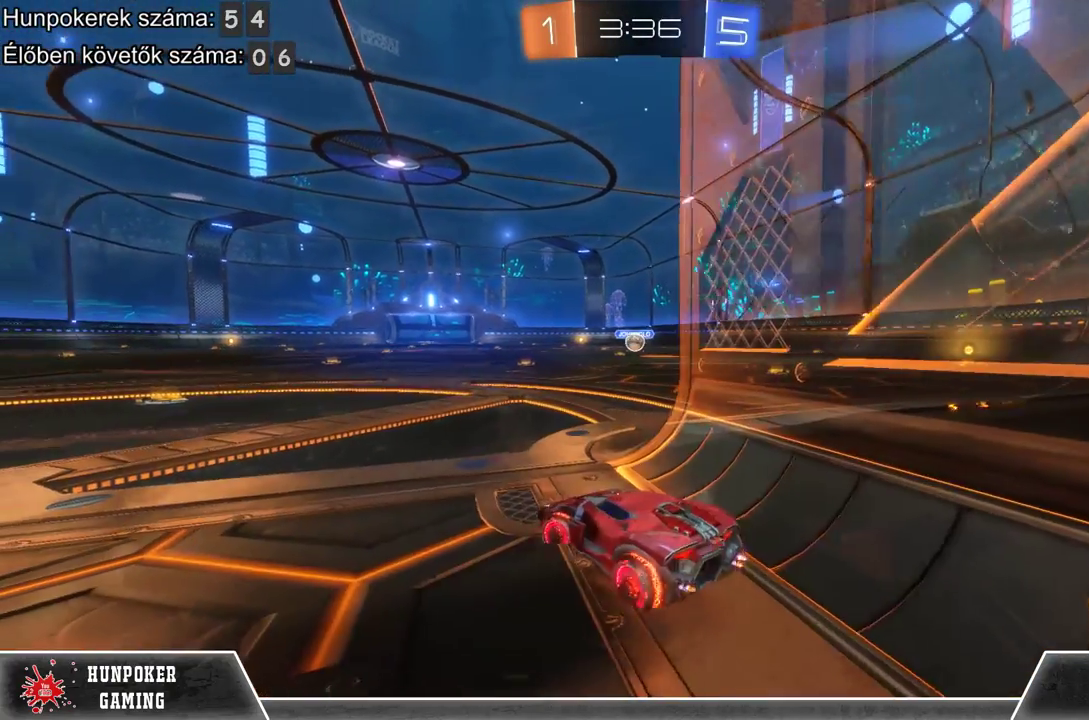
{"buttons": [], "left_stick": "left", "right_stick": "center", "events": [[67, "R2", "up"], [133, "left_stick", "center"], [433, "left_stick", "left"]]}
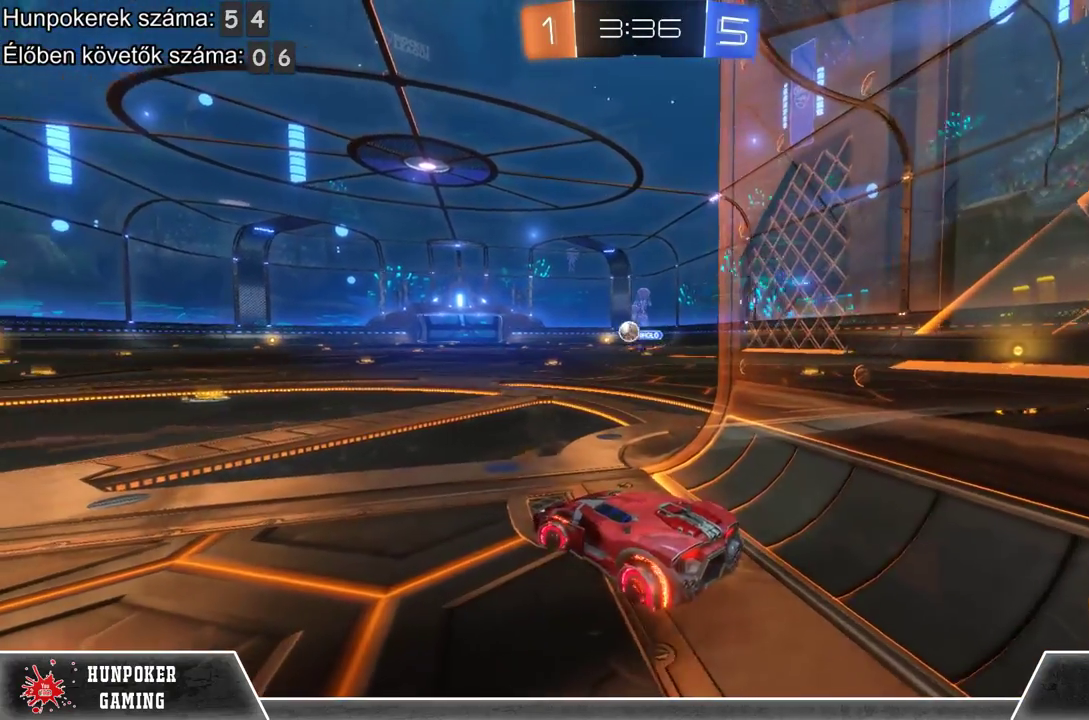
{"buttons": [], "left_stick": "left", "right_stick": "center", "events": [[133, "left_stick", "center"], [267, "left_stick", "left"], [300, "R2", "down"], [467, "R2", "up"]]}
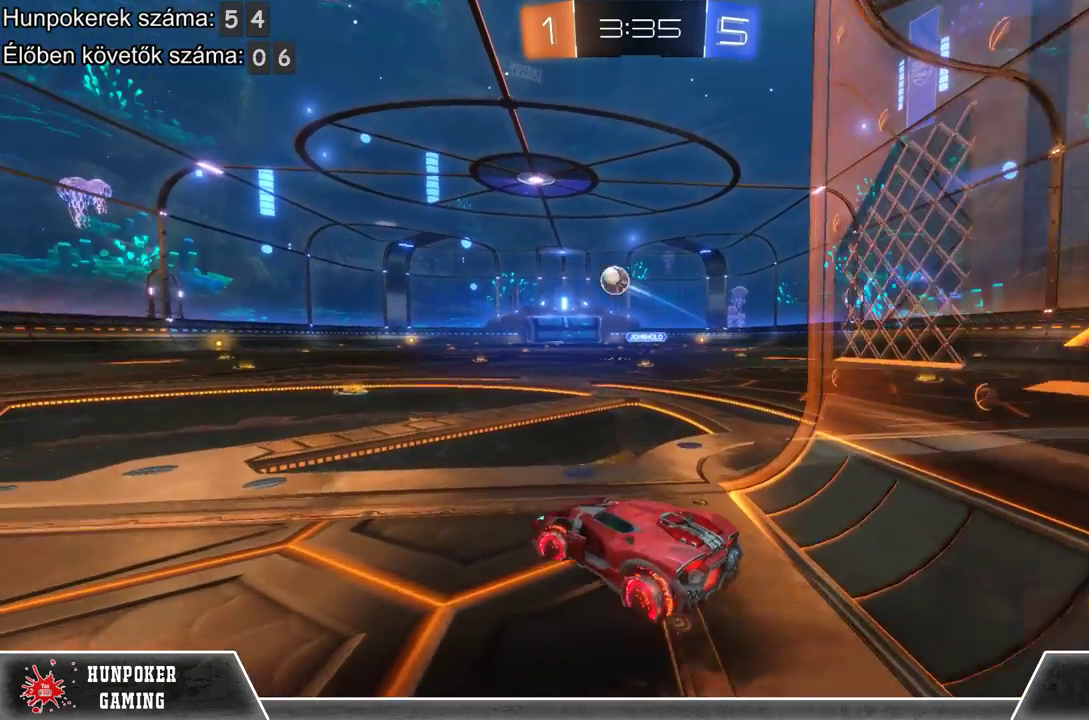
{"buttons": [], "left_stick": "center", "right_stick": "center", "events": [[33, "left_stick", "center"], [267, "L2", "down"], [433, "L2", "up"]]}
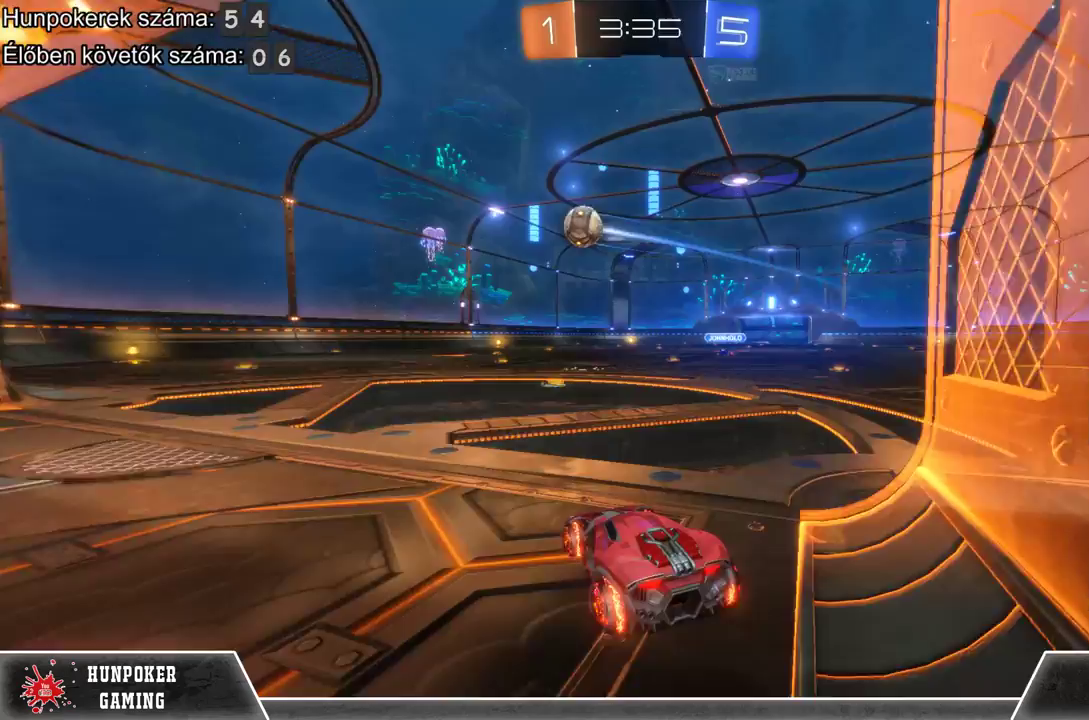
{"buttons": [], "left_stick": "left", "right_stick": "center", "events": [[167, "R2", "down"], [367, "R2", "up"], [467, "left_stick", "left"]]}
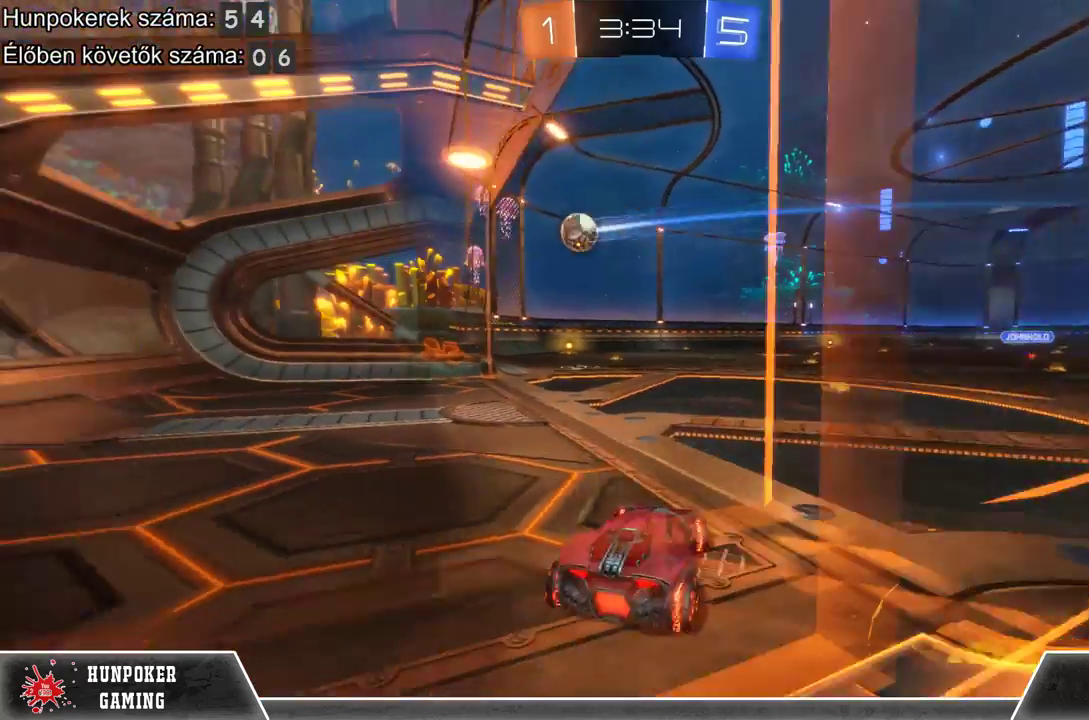
{"buttons": [], "left_stick": "center", "right_stick": "center", "events": [[133, "left_stick", "center"]]}
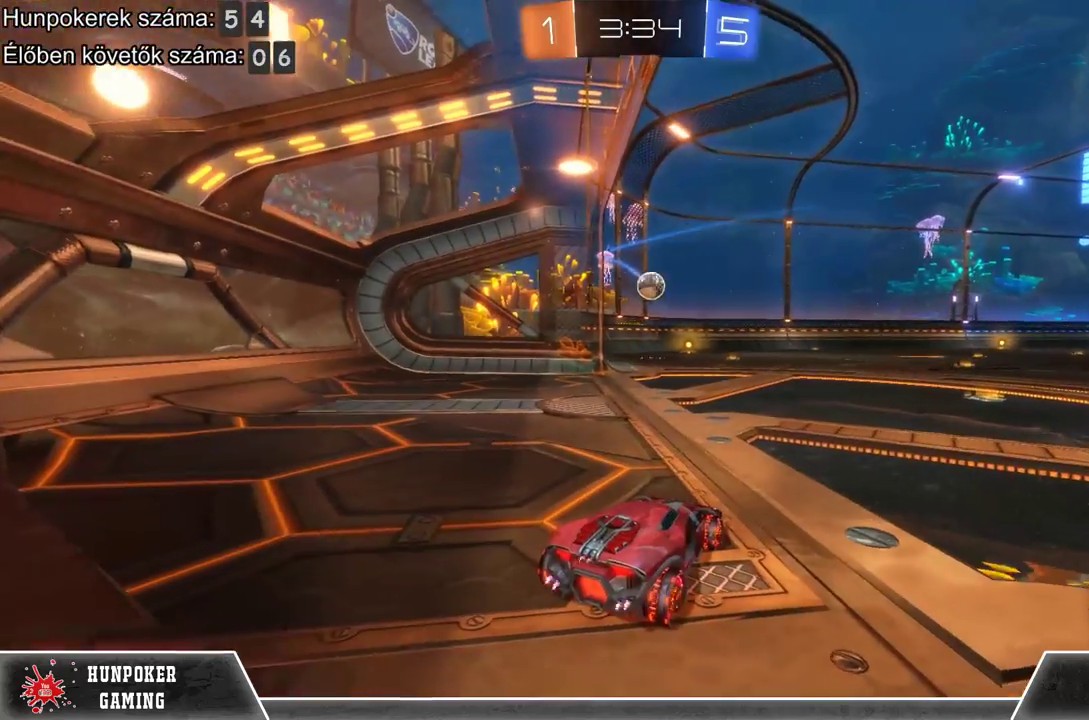
{"buttons": [], "left_stick": "center", "right_stick": "center", "events": []}
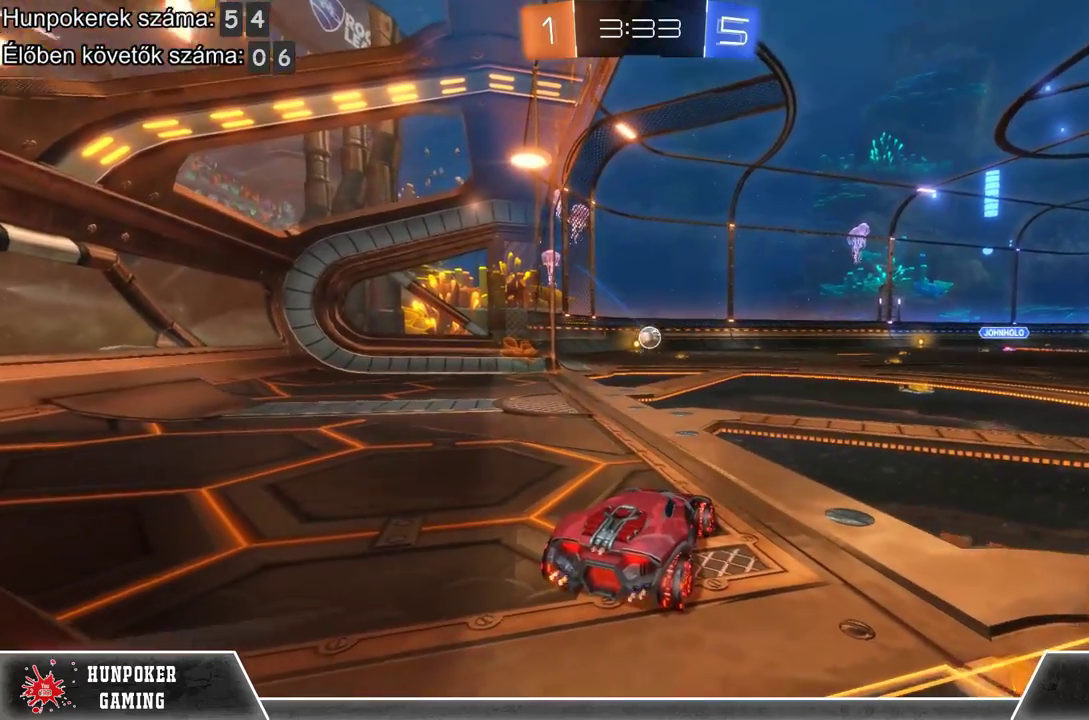
{"buttons": [], "left_stick": "center", "right_stick": "center", "events": []}
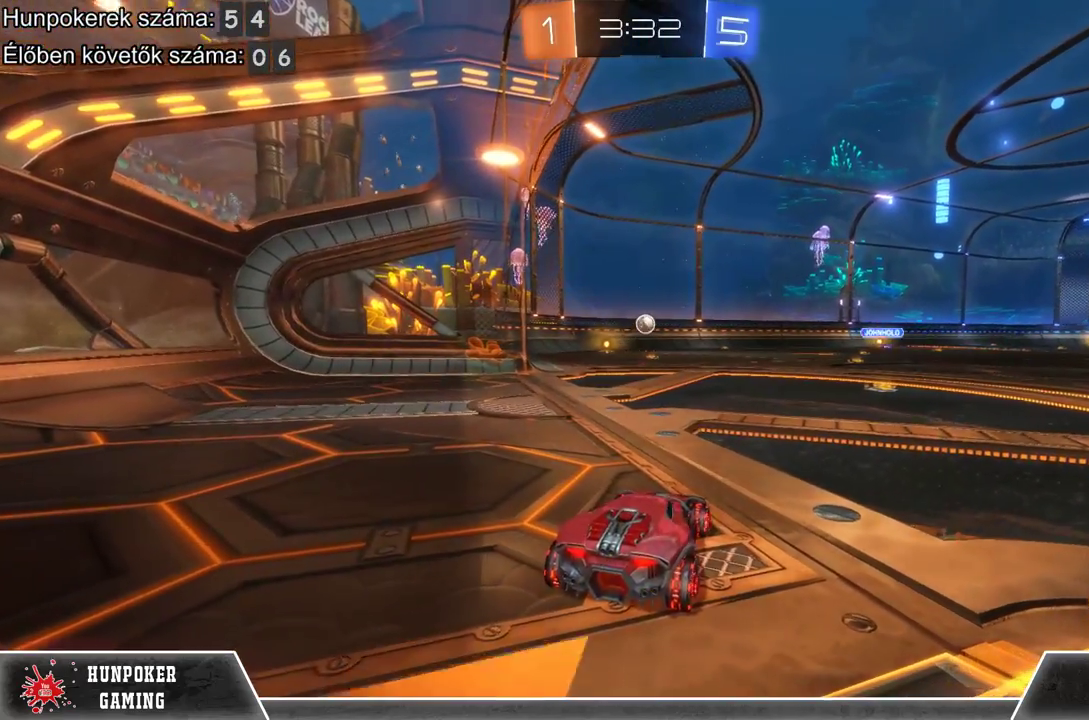
{"buttons": ["R2"], "left_stick": "center", "right_stick": "center", "events": [[133, "left_stick", "left"], [333, "R2", "down"], [500, "left_stick", "center"]]}
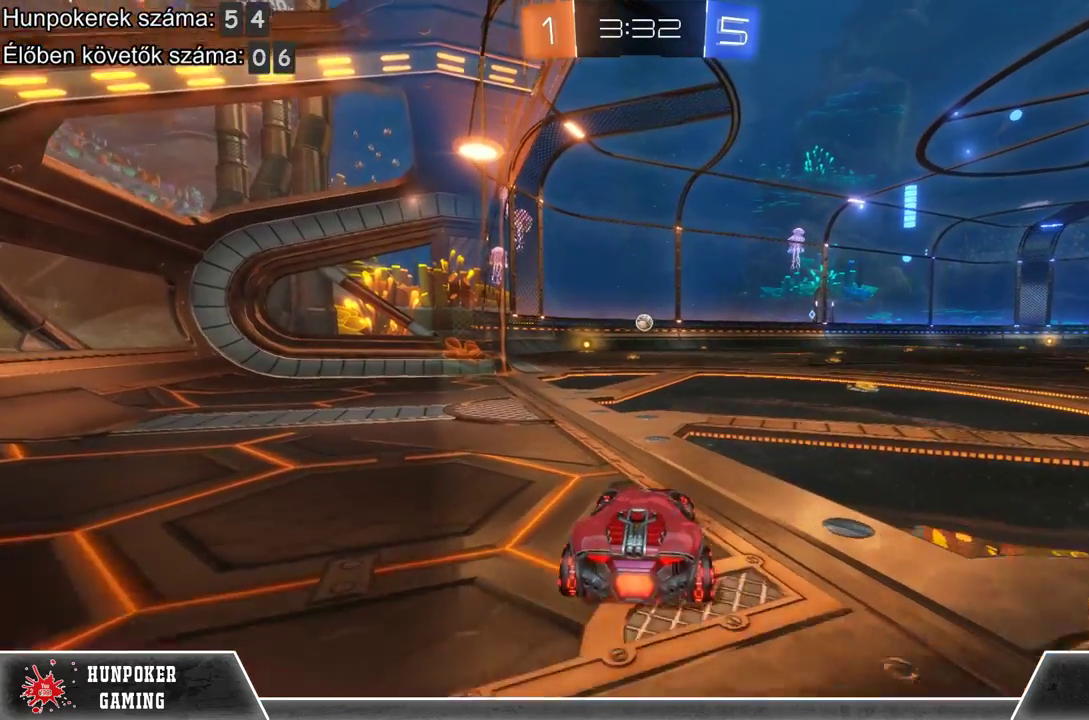
{"buttons": [], "left_stick": "center", "right_stick": "center", "events": [[33, "R2", "up"]]}
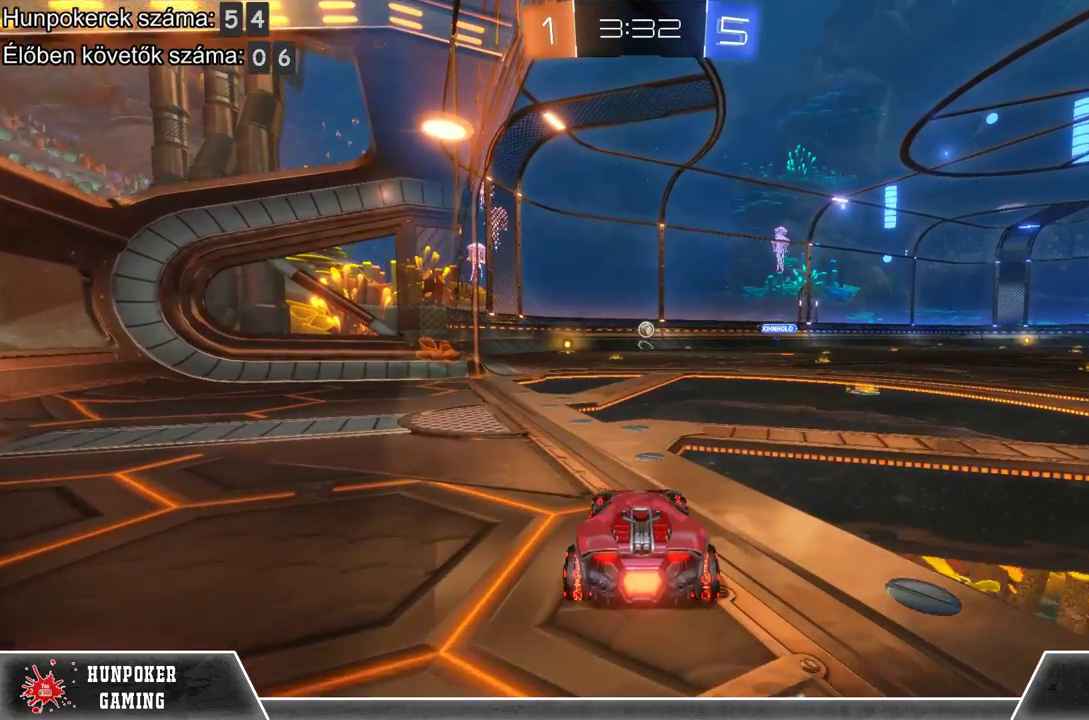
{"buttons": [], "left_stick": "center", "right_stick": "center", "events": [[300, "R2", "down"], [500, "R2", "up"]]}
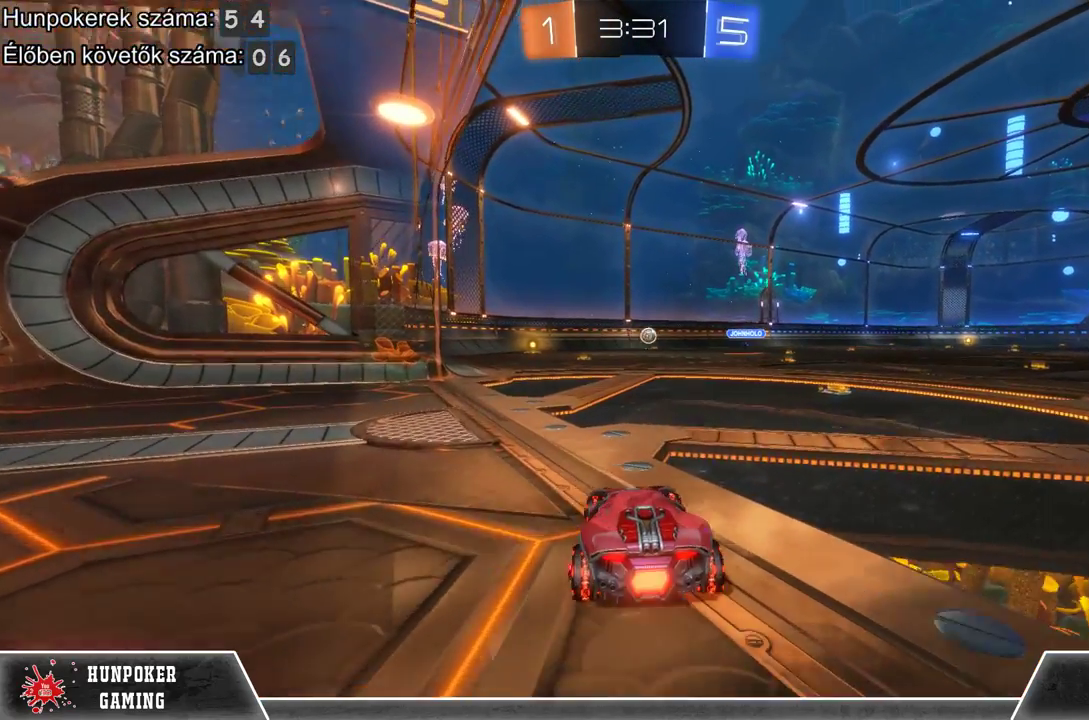
{"buttons": [], "left_stick": "left", "right_stick": "center", "events": [[300, "left_stick", "left"]]}
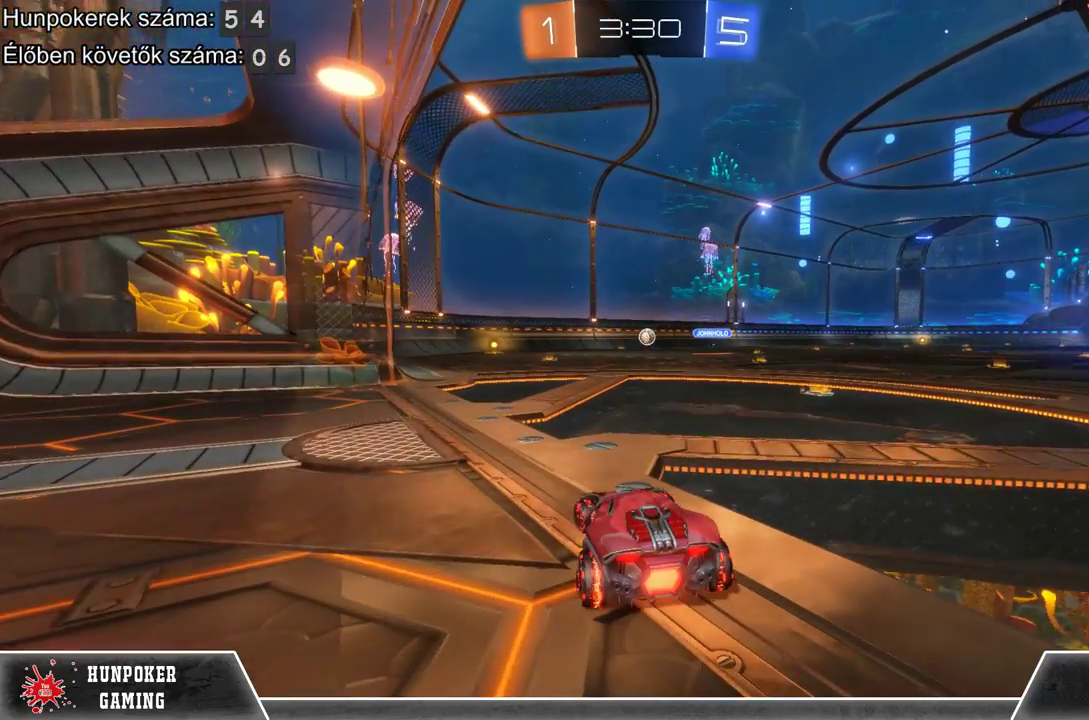
{"buttons": ["R2"], "left_stick": "left", "right_stick": "center", "events": [[33, "left_stick", "center"], [300, "R2", "down"], [400, "left_stick", "left"]]}
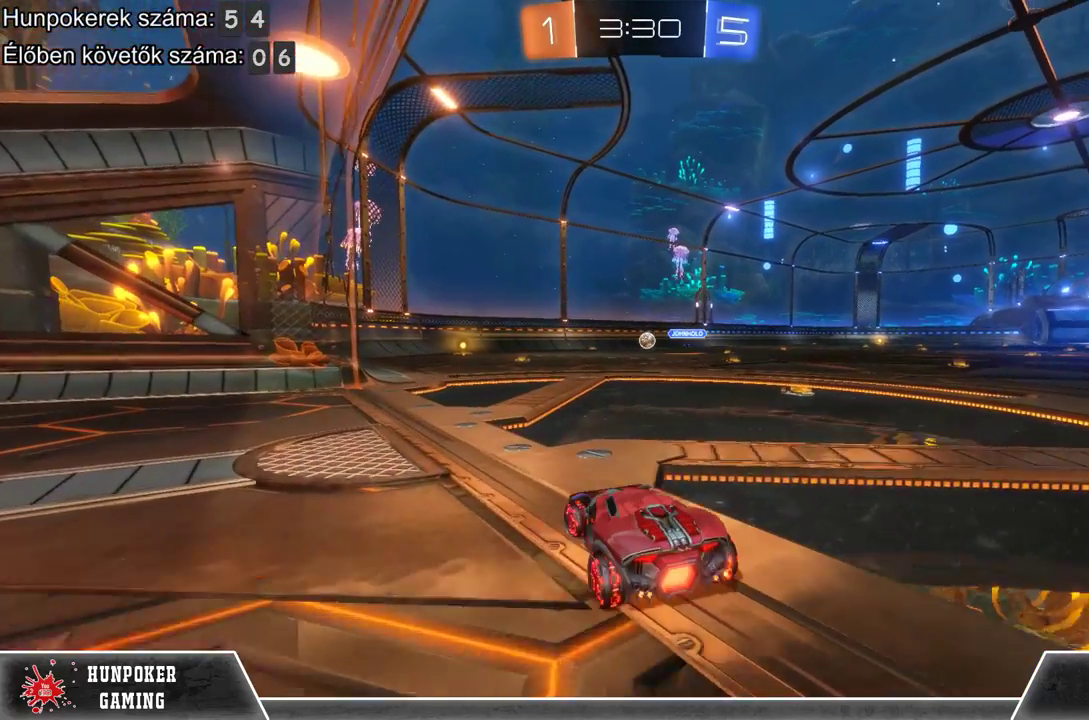
{"buttons": [], "left_stick": "center", "right_stick": "center", "events": [[67, "R2", "up"], [67, "left_stick", "center"]]}
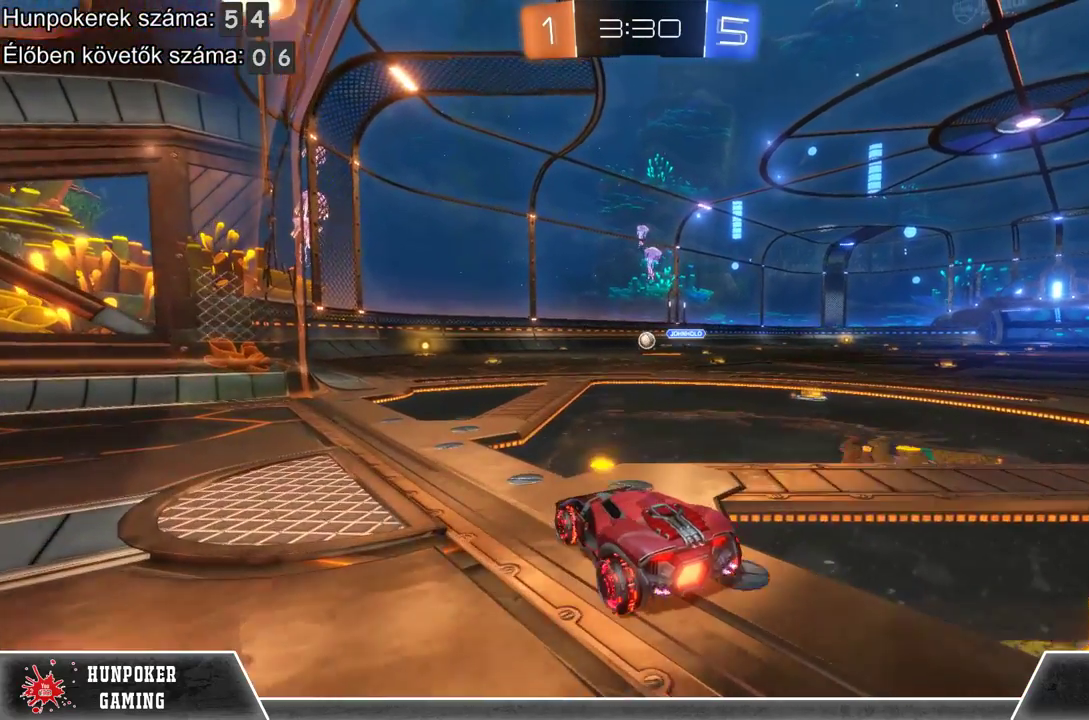
{"buttons": [], "left_stick": "center", "right_stick": "center", "events": []}